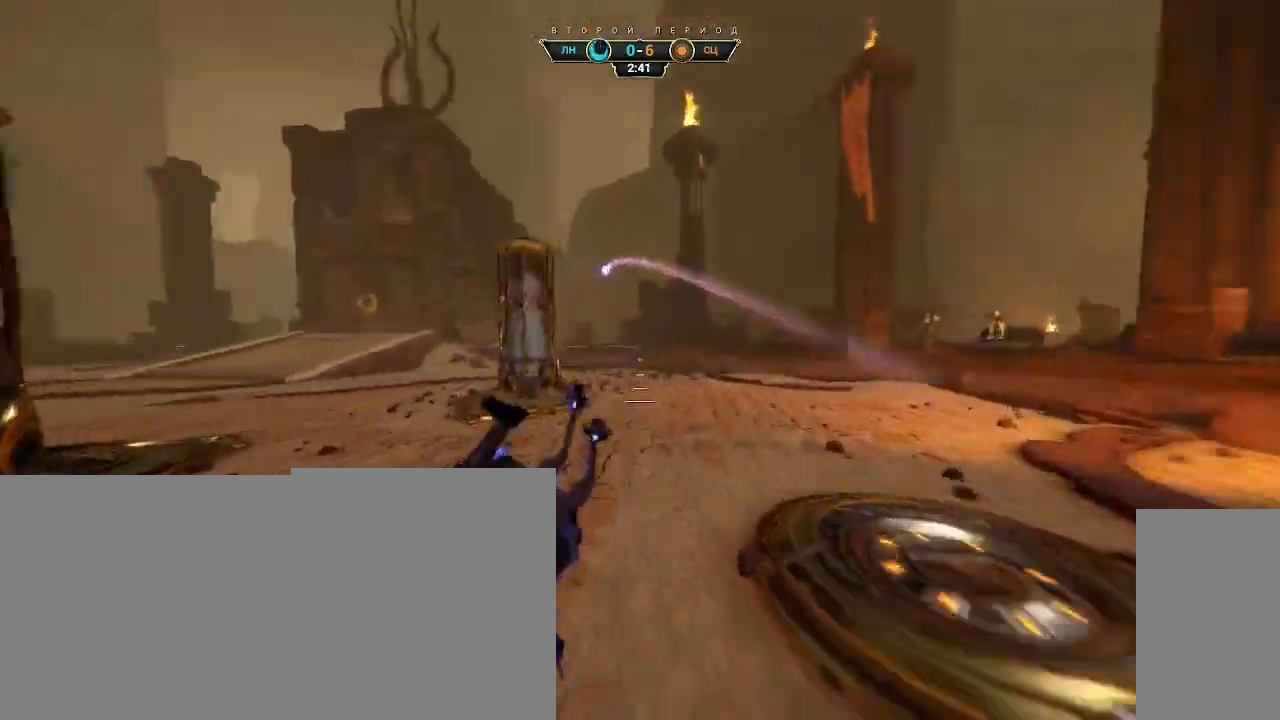
Gameplay with keyboard and mouse; each line is a JSON object with the keys and mouse buttons held at the frame after it. "events" lists presses ("down") and releases ("up") of "a", "ctrl", "d", "e", "q", "s", "shift", "space", "w", "mouse_left", "mouse_wheel", "mouse_right", "mouse_mb4" and "mouse_mb5" between this image and that frame as [ms after this image, input, new state], when the widget could be followed in between. "mouse_left", "mouse_wheel", "mouse_right", "mouse_mb4", "mouse_mb5" = the "left", "wheel", "right", "mb4", "mb5" buttons of the "mouse" list. No other keys are recorded. "wheel" means that the mouse wheel is clicked or scrolled. Not read: mouse_move.
{"keys": ["w"], "mouse": [], "events": [[333, "ctrl", "down"], [467, "space", "down"], [500, "ctrl", "up"], [500, "space", "up"]]}
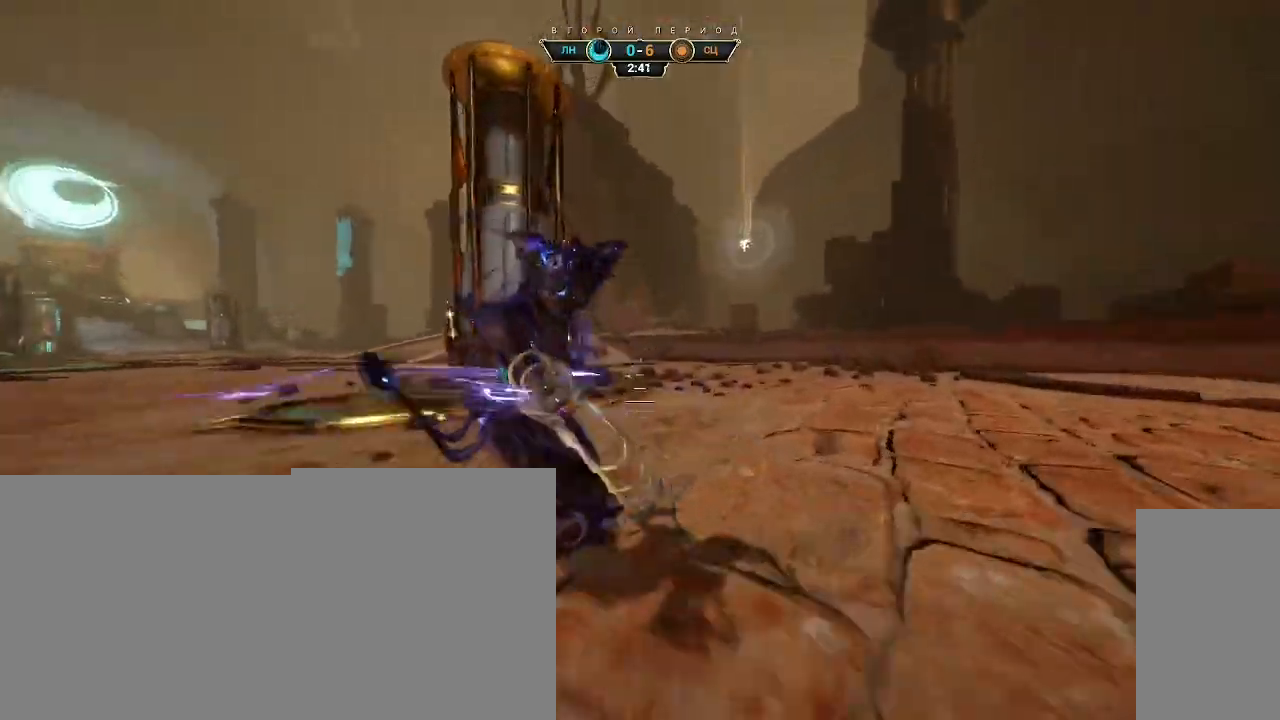
{"keys": ["a", "w"], "mouse": [], "events": [[50, "shift", "down"], [50, "space", "down"], [100, "shift", "up"], [100, "space", "up"], [200, "mouse_right", "down"], [317, "mouse_right", "up"], [400, "a", "down"]]}
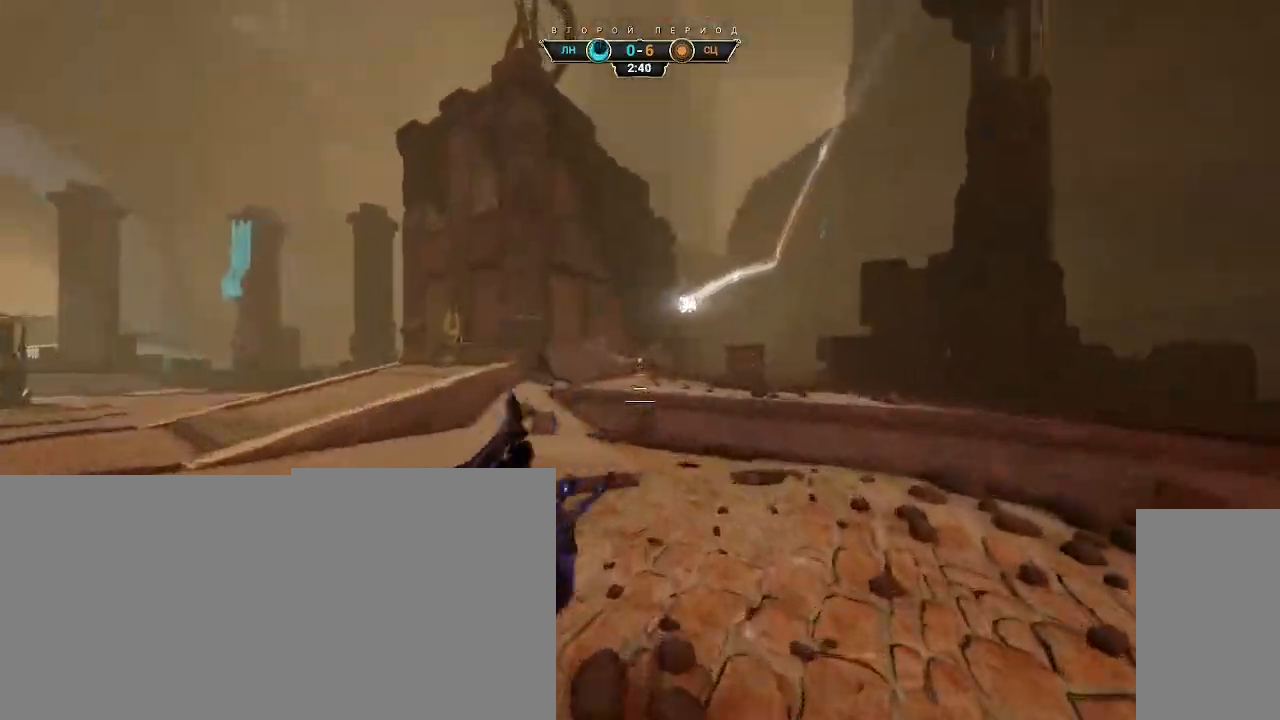
{"keys": ["a", "s"], "mouse": ["right"], "events": [[117, "ctrl", "down"], [133, "w", "up"], [150, "mouse_right", "down"], [233, "ctrl", "up"], [300, "s", "down"], [433, "e", "down"], [500, "e", "up"]]}
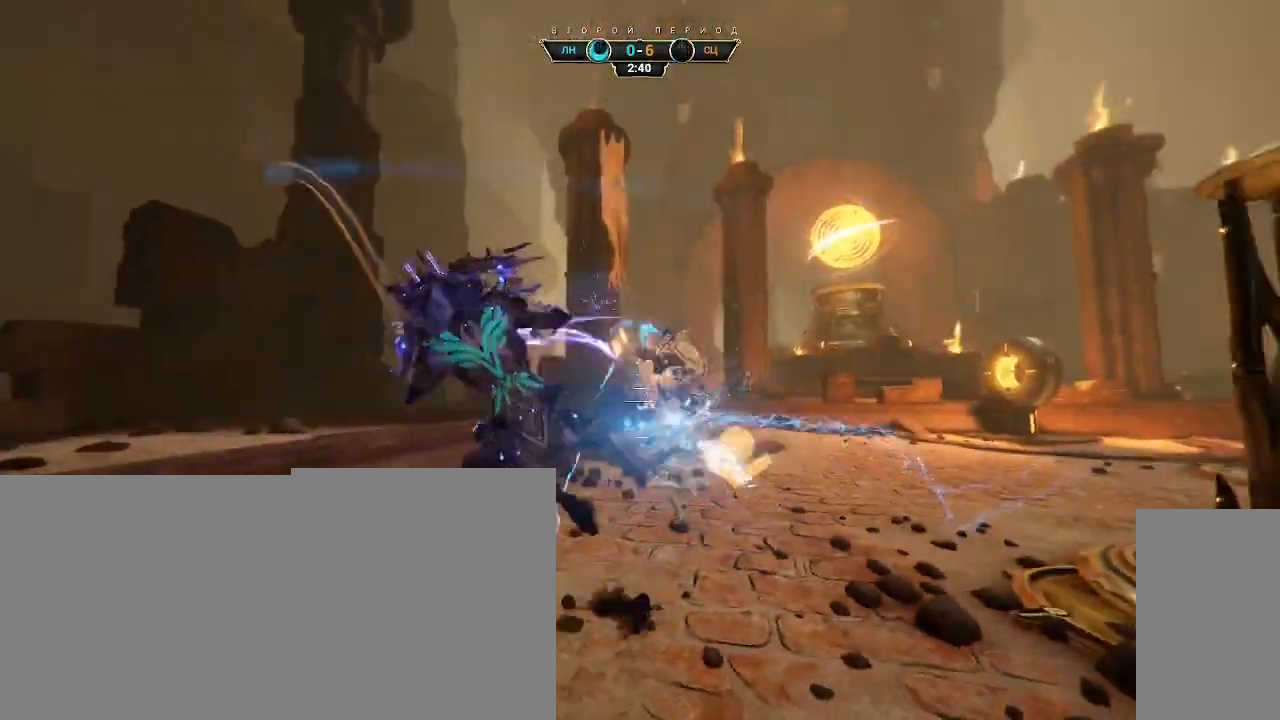
{"keys": ["a", "w"], "mouse": [], "events": [[383, "mouse_right", "up"], [400, "s", "up"], [483, "w", "down"]]}
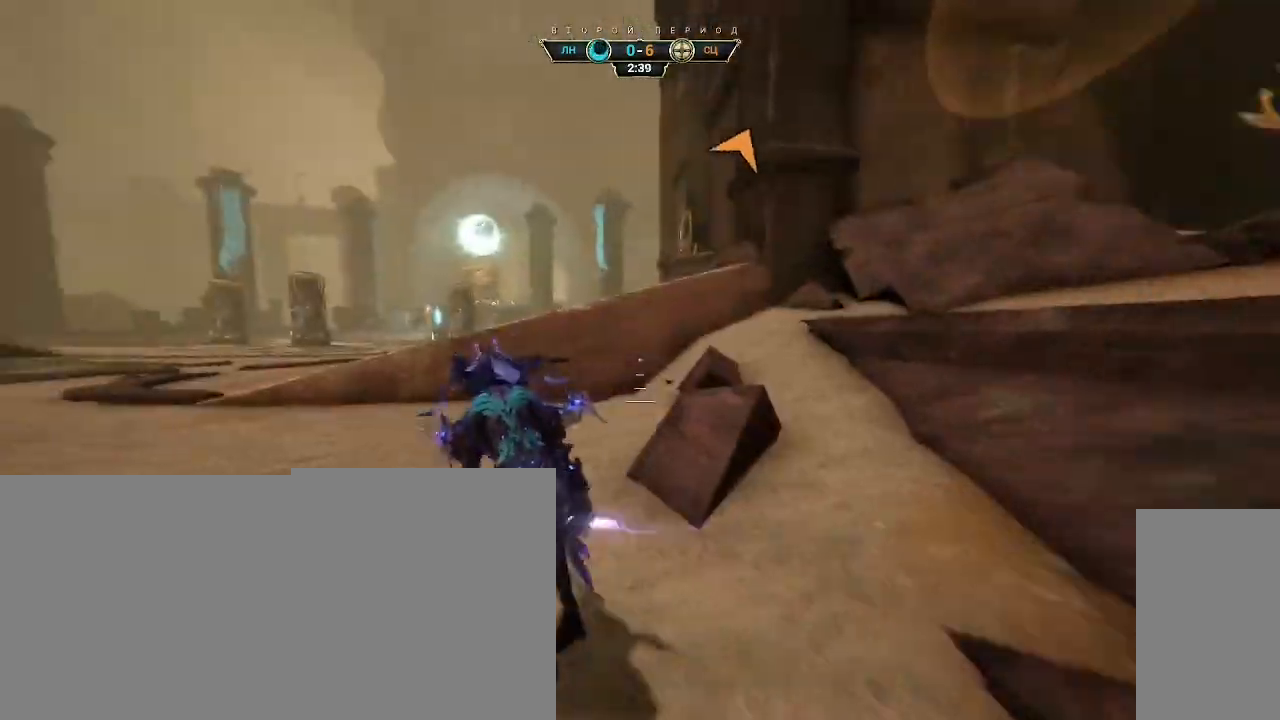
{"keys": ["w"], "mouse": [], "events": [[33, "ctrl", "down"], [50, "a", "up"], [67, "space", "down"], [117, "space", "up"], [133, "ctrl", "up"], [183, "space", "down"], [200, "shift", "down"], [250, "shift", "up"], [250, "space", "up"]]}
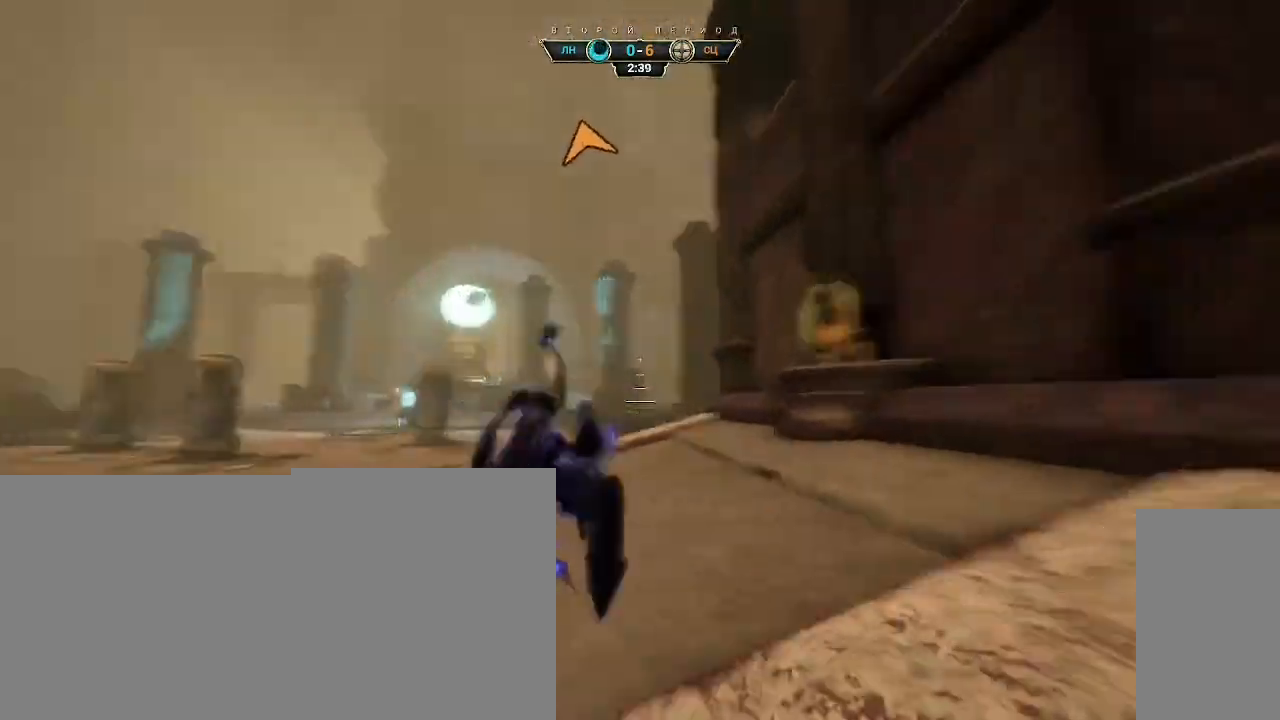
{"keys": ["ctrl", "d", "s"], "mouse": ["right"], "events": [[17, "a", "down"], [50, "w", "up"], [167, "s", "down"], [200, "d", "down"], [217, "a", "up"], [383, "mouse_right", "down"], [467, "ctrl", "down"]]}
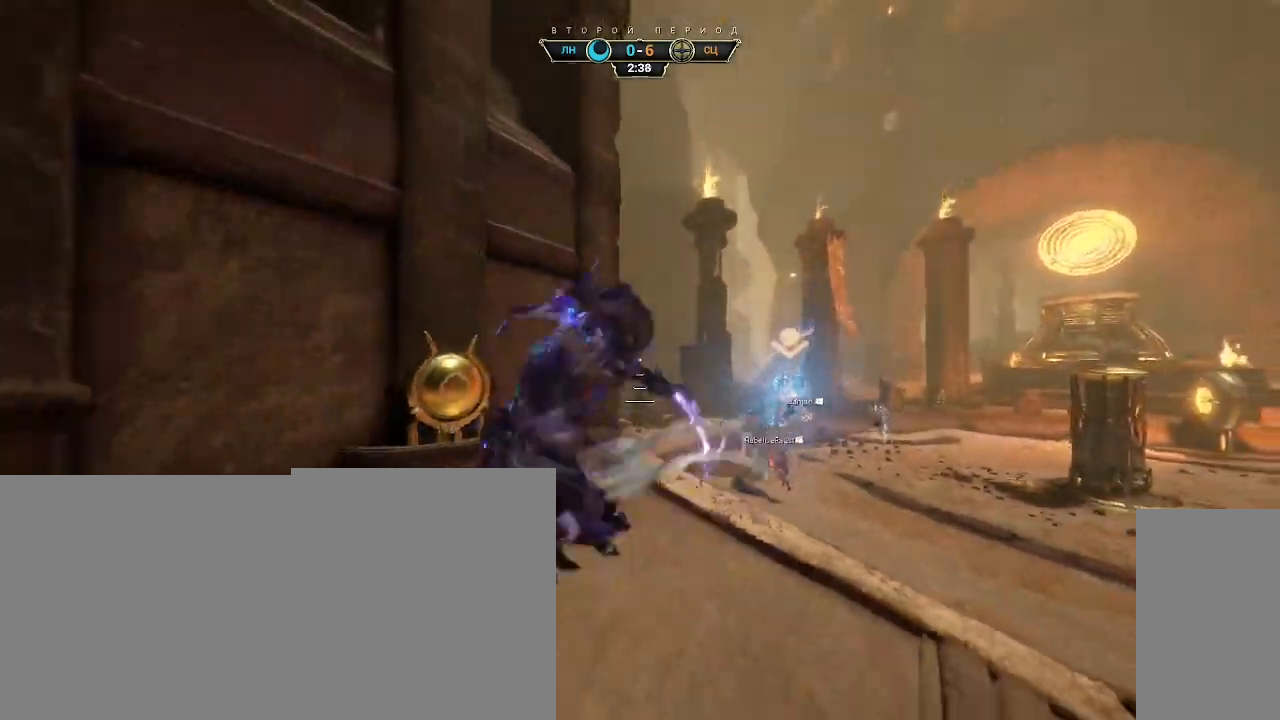
{"keys": ["s"], "mouse": ["right"], "events": [[67, "ctrl", "up"], [283, "ctrl", "down"], [317, "d", "up"], [367, "ctrl", "up"]]}
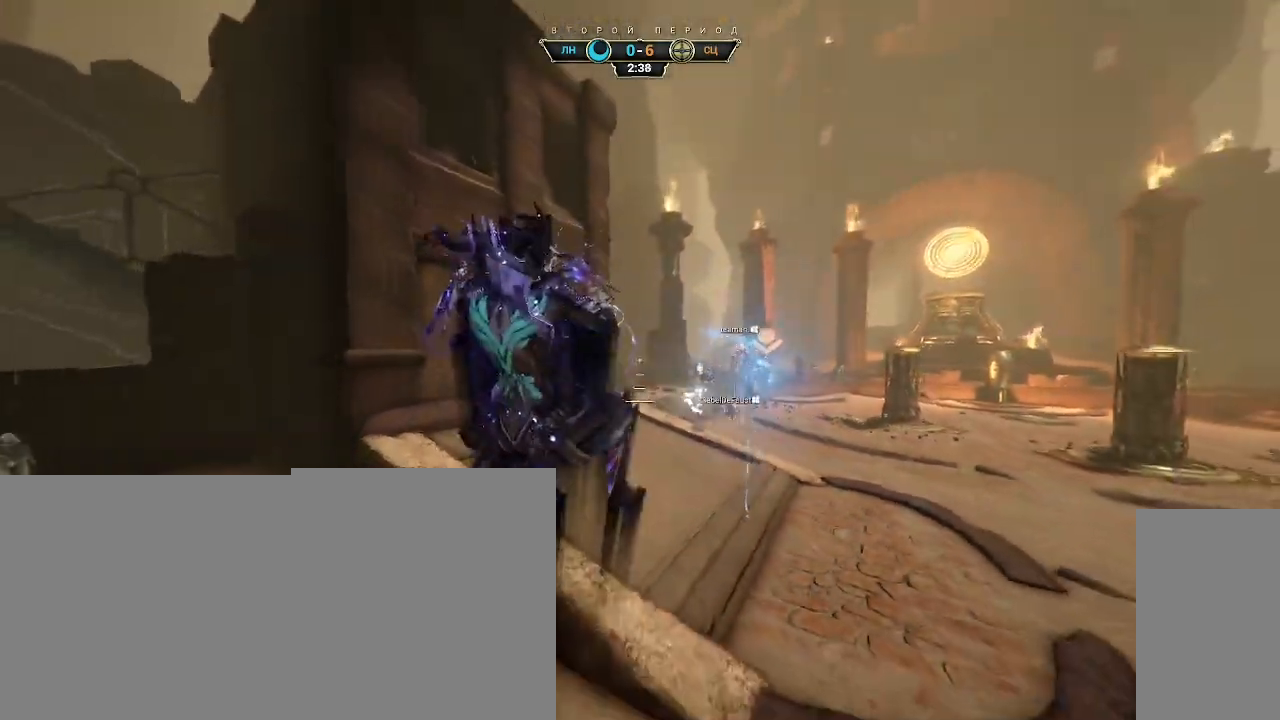
{"keys": ["a", "s"], "mouse": ["right"], "events": [[17, "a", "down"], [117, "a", "up"], [183, "a", "down"]]}
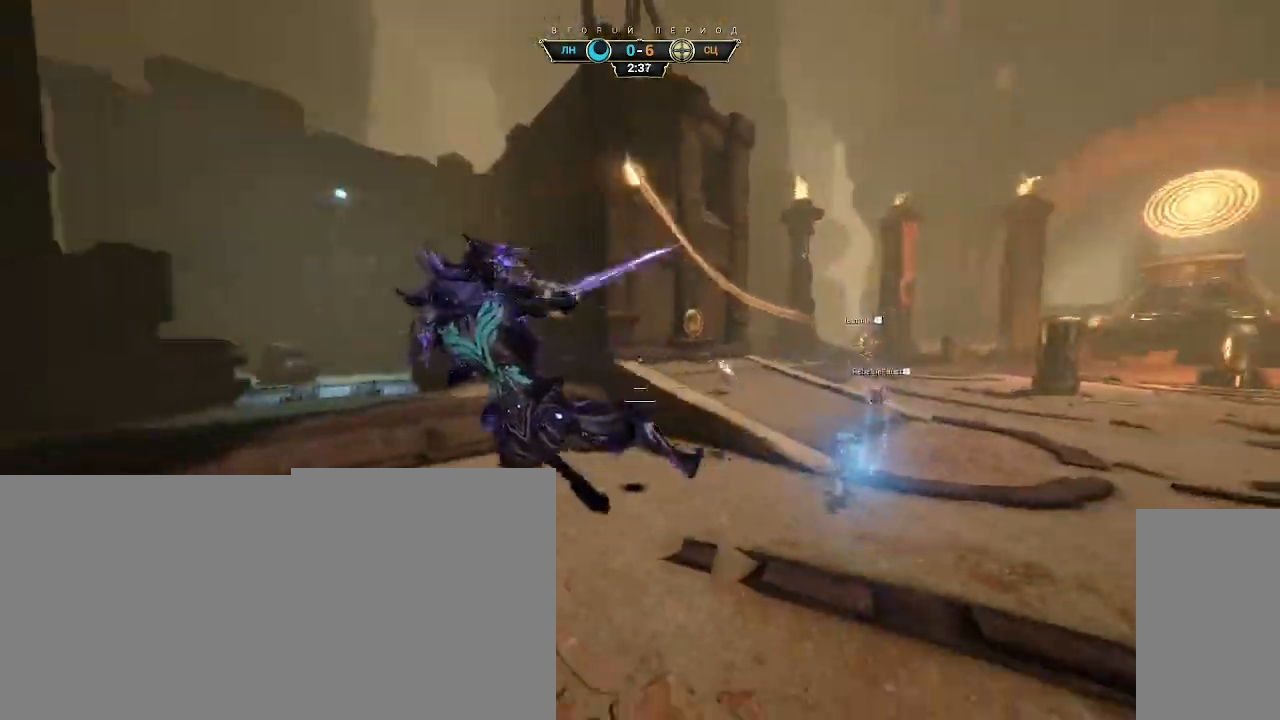
{"keys": ["a", "s", "space"], "mouse": [], "events": [[83, "a", "up"], [117, "d", "down"], [267, "d", "up"], [300, "mouse_right", "up"], [417, "a", "down"], [433, "space", "down"]]}
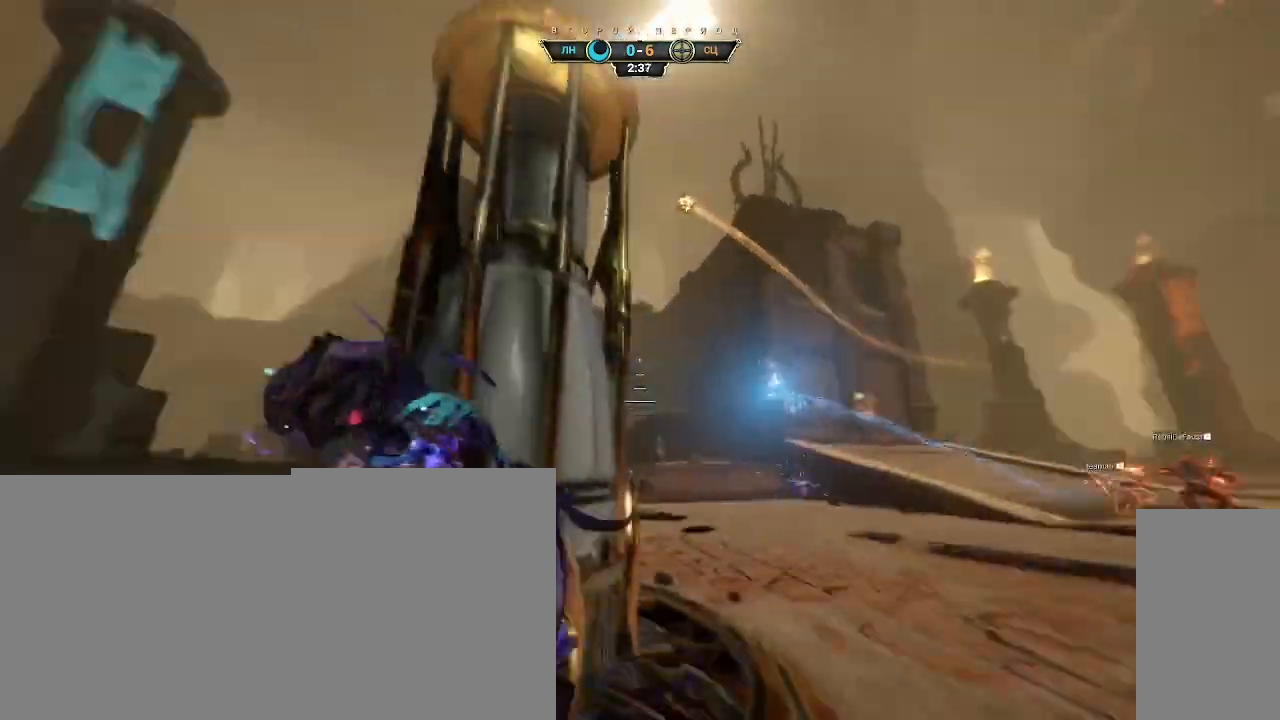
{"keys": ["w"], "mouse": [], "events": [[33, "space", "up"], [183, "s", "up"], [217, "a", "up"], [233, "ctrl", "down"], [267, "a", "down"], [267, "w", "down"], [317, "space", "down"], [333, "ctrl", "up"], [367, "space", "up"], [500, "a", "up"]]}
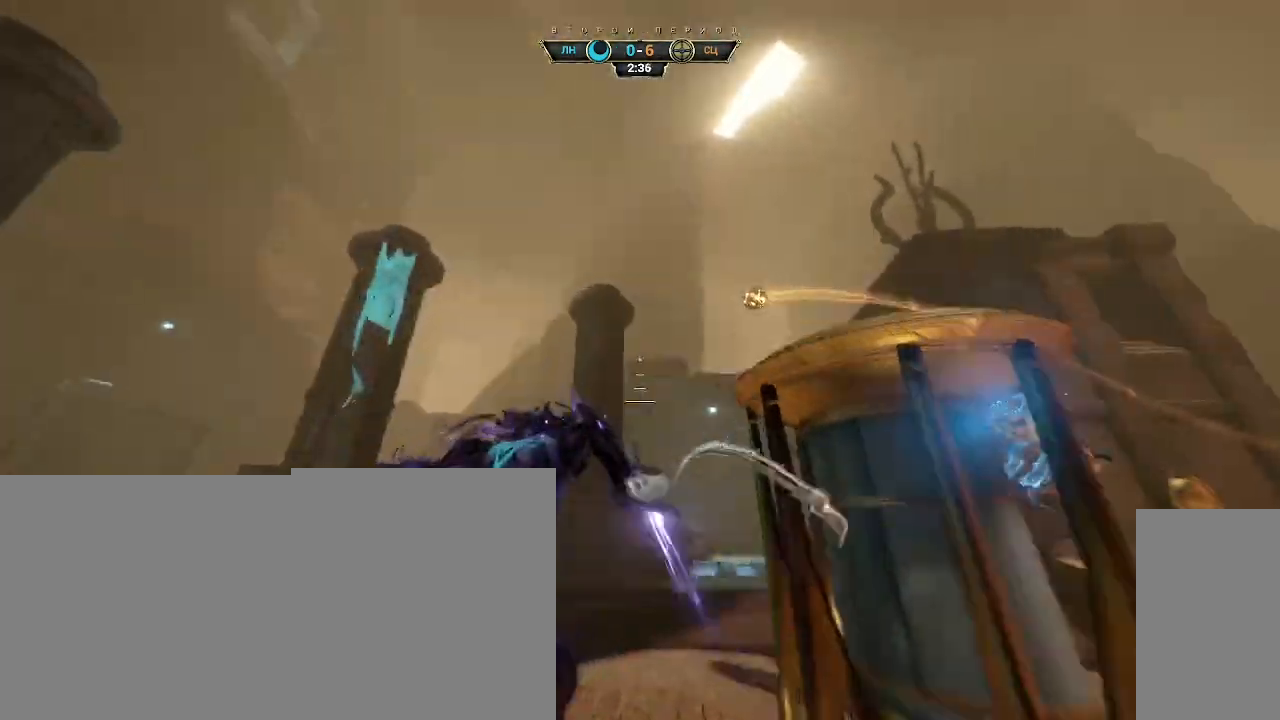
{"keys": ["w"], "mouse": [], "events": [[250, "d", "down"], [267, "mouse_right", "down"], [350, "d", "up"], [383, "mouse_right", "up"]]}
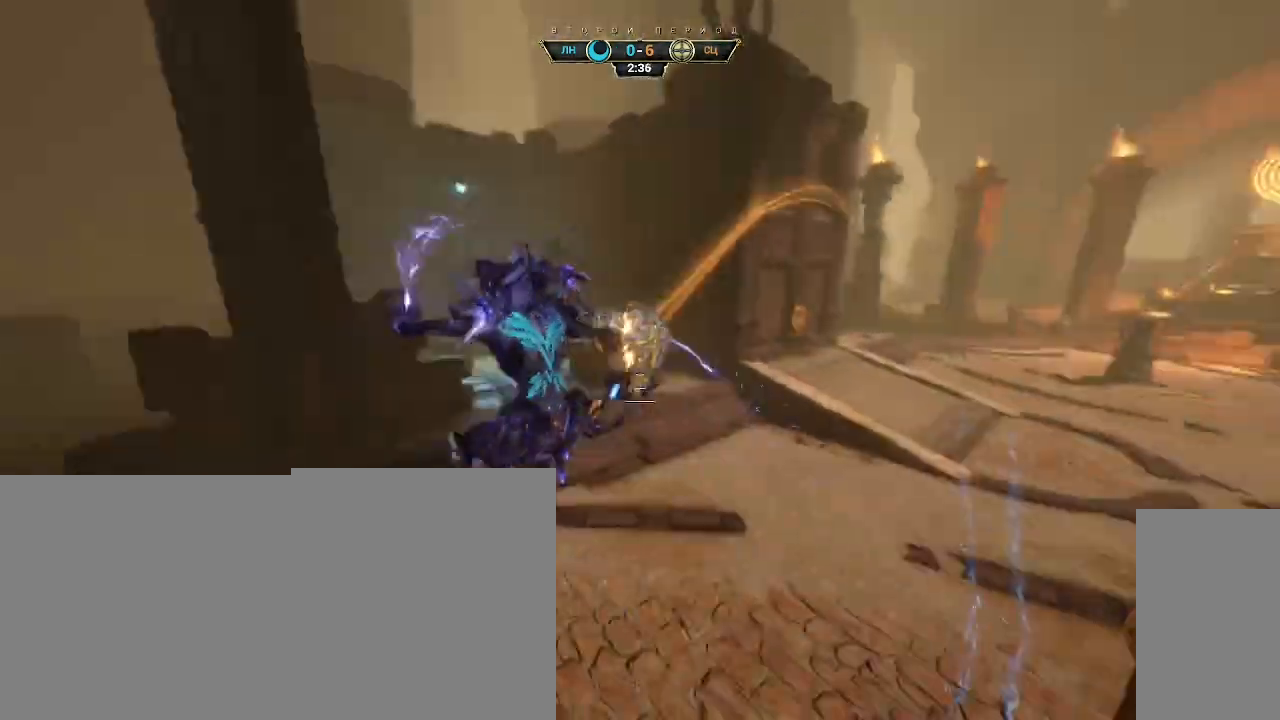
{"keys": ["w"], "mouse": [], "events": [[200, "mouse_left", "down"], [283, "mouse_left", "up"]]}
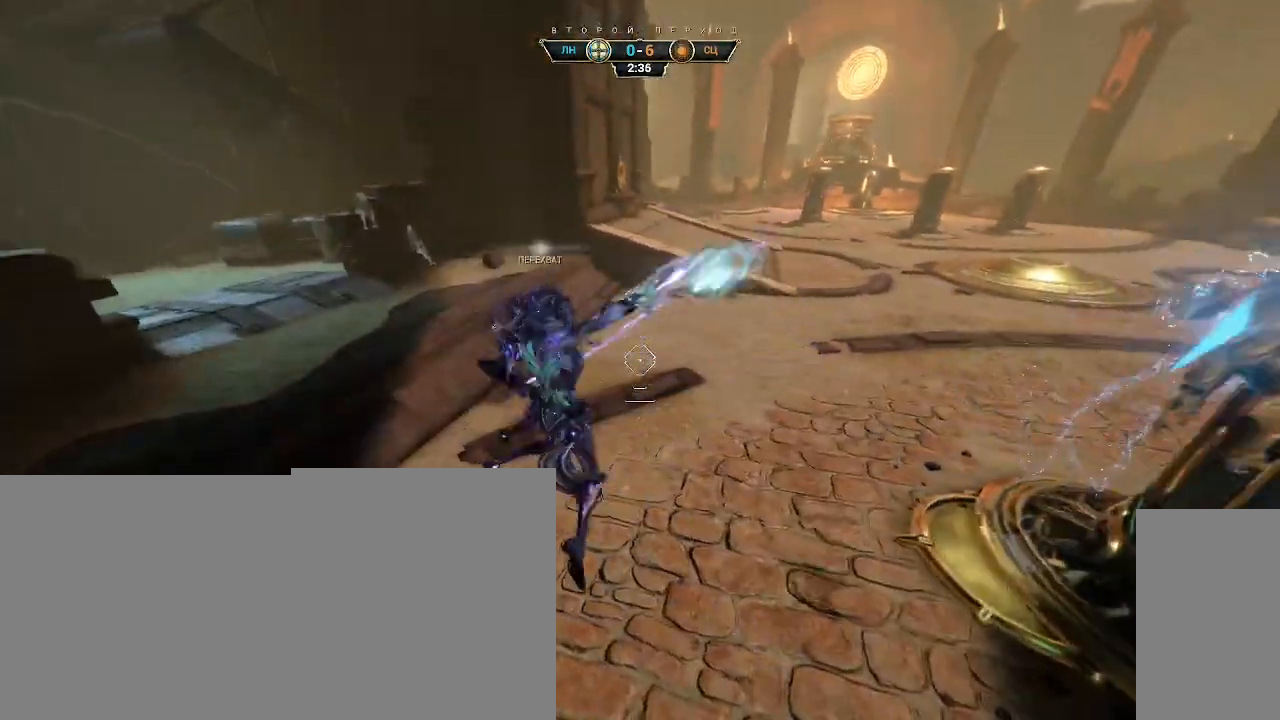
{"keys": ["shift", "space", "w"], "mouse": [], "events": [[133, "ctrl", "down"], [350, "space", "down"], [400, "ctrl", "up"], [400, "space", "up"], [467, "shift", "down"], [467, "space", "down"]]}
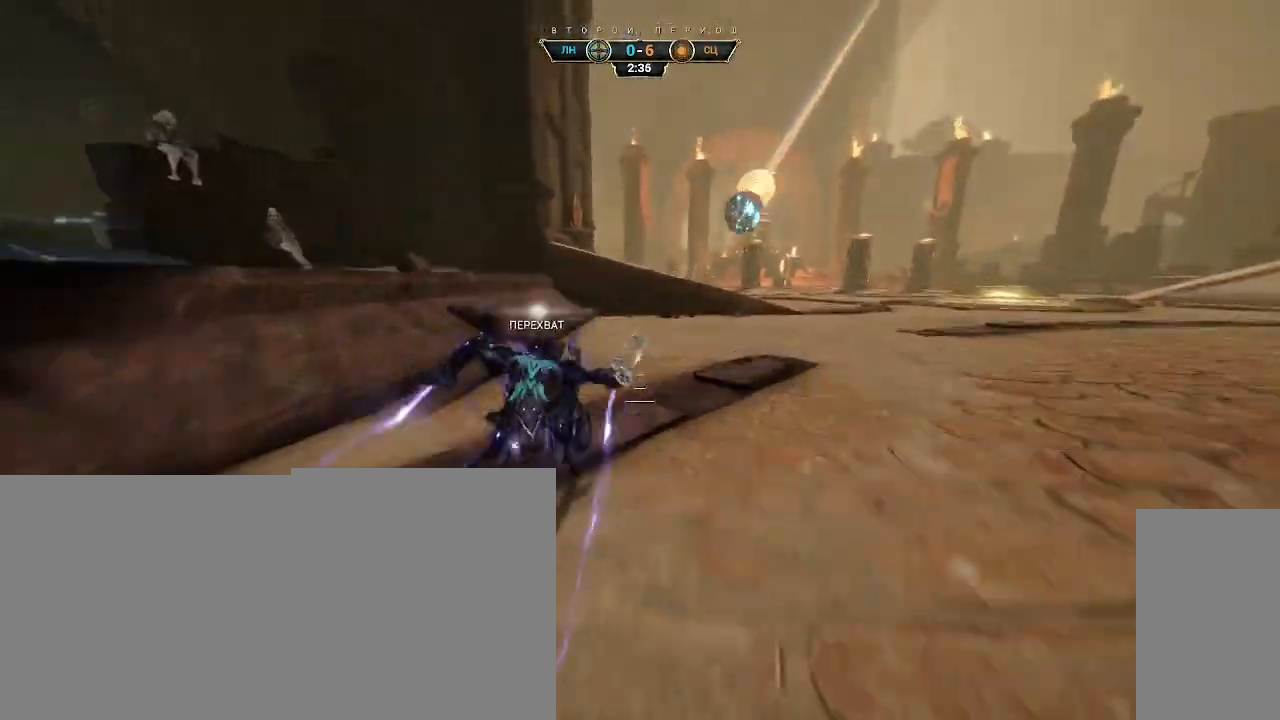
{"keys": ["a", "w"], "mouse": [], "events": [[17, "shift", "up"], [17, "space", "up"], [200, "a", "down"], [333, "mouse_right", "down"], [500, "mouse_right", "up"]]}
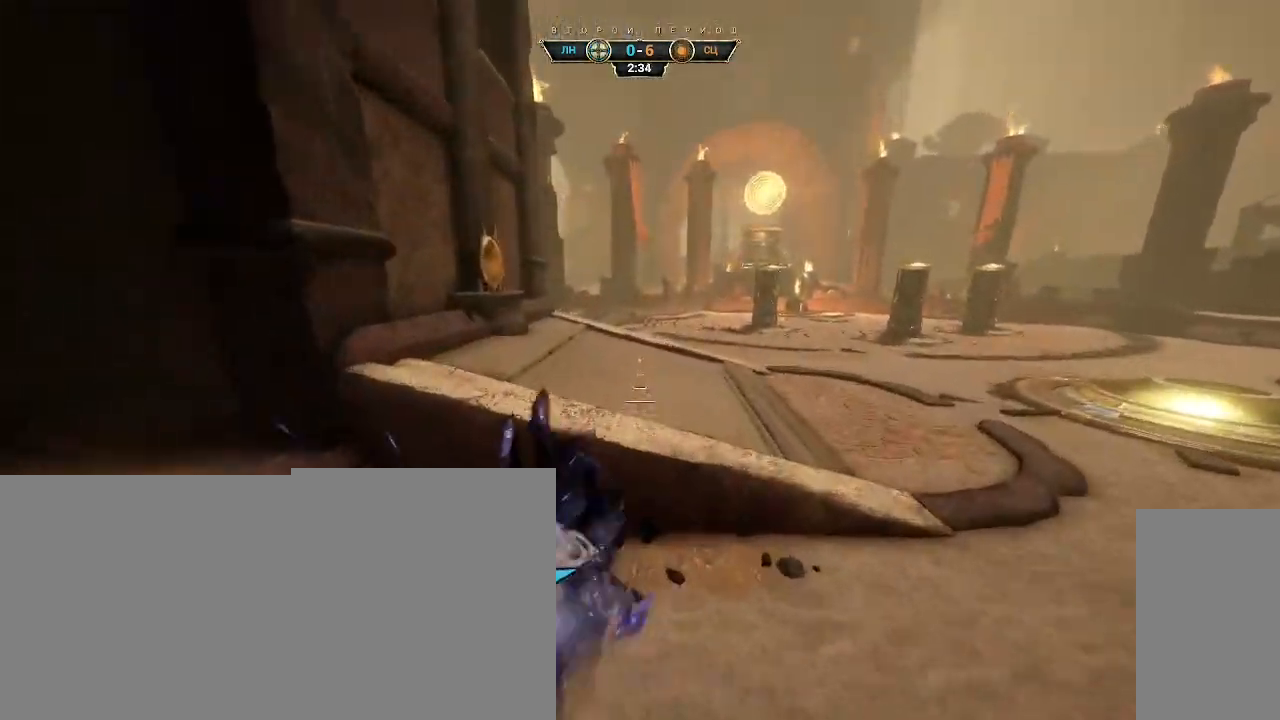
{"keys": ["w"], "mouse": [], "events": [[50, "a", "up"], [450, "space", "down"], [500, "space", "up"]]}
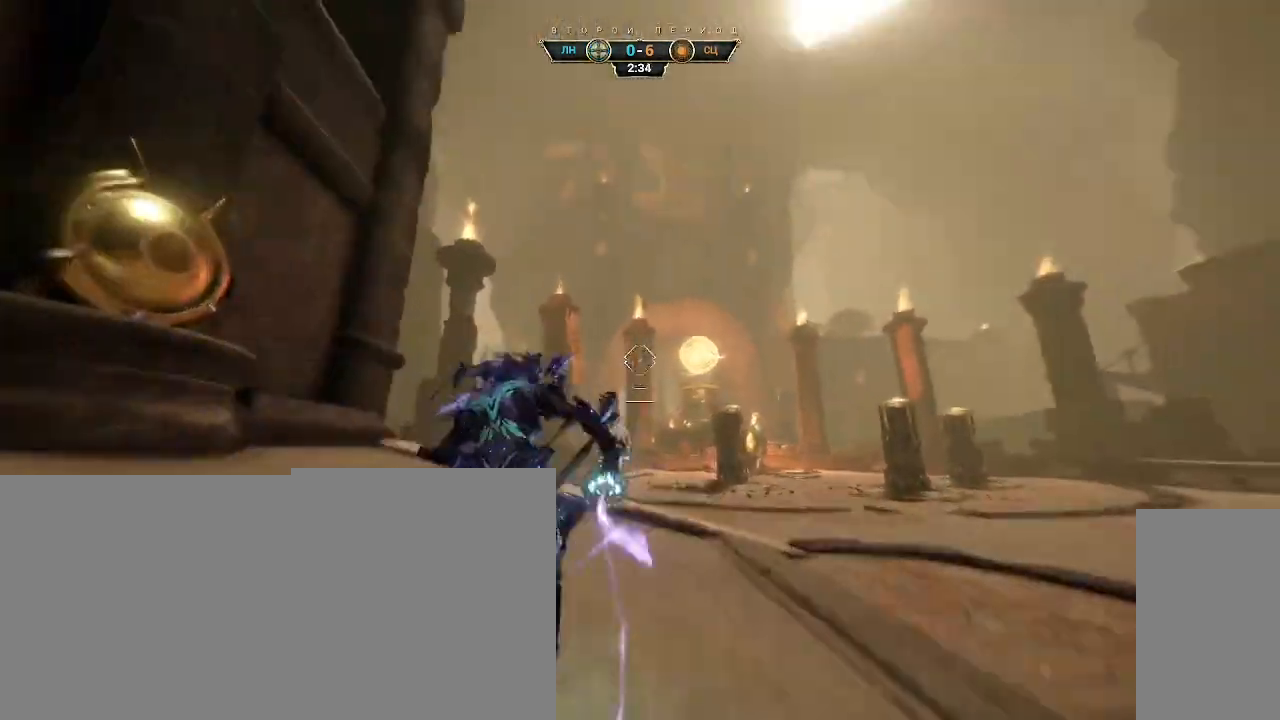
{"keys": ["w"], "mouse": [], "events": [[67, "mouse_left", "down"], [167, "mouse_left", "up"], [217, "w", "up"], [283, "s", "down"], [467, "s", "up"], [467, "w", "down"]]}
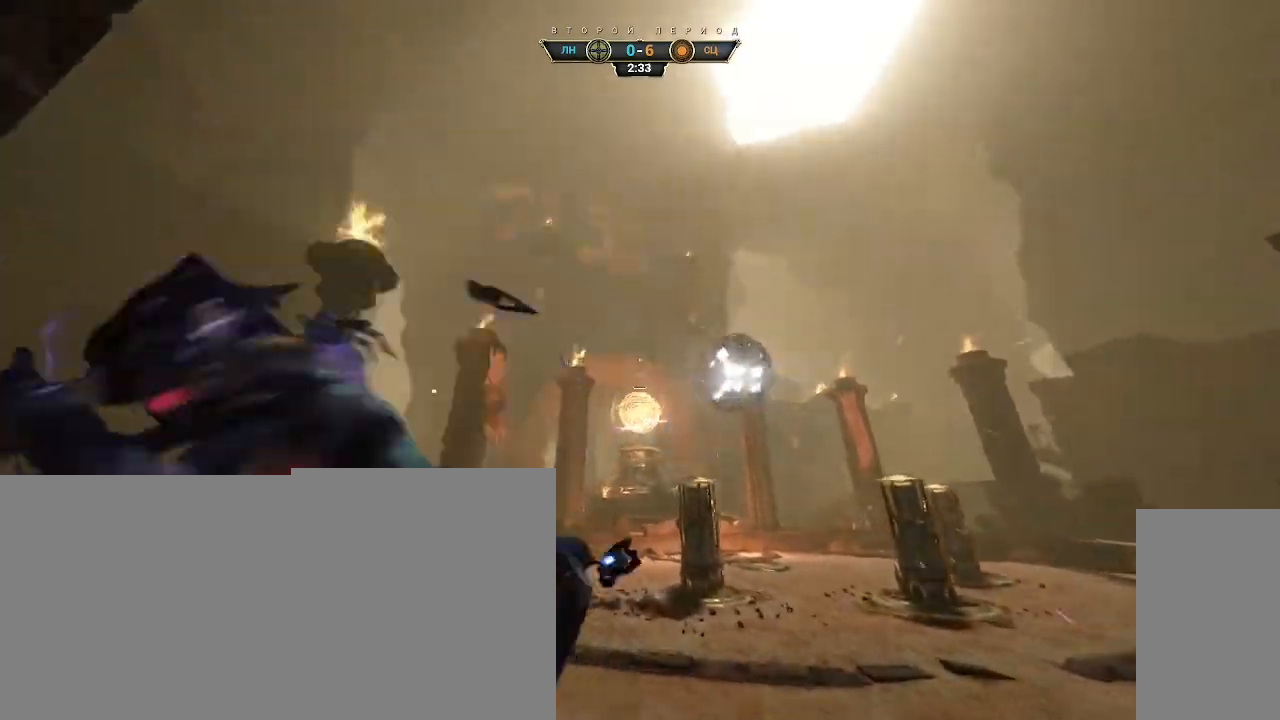
{"keys": ["w"], "mouse": [], "events": [[67, "ctrl", "down"], [117, "space", "down"], [150, "ctrl", "up"], [167, "space", "up"], [300, "a", "down"], [450, "a", "up"]]}
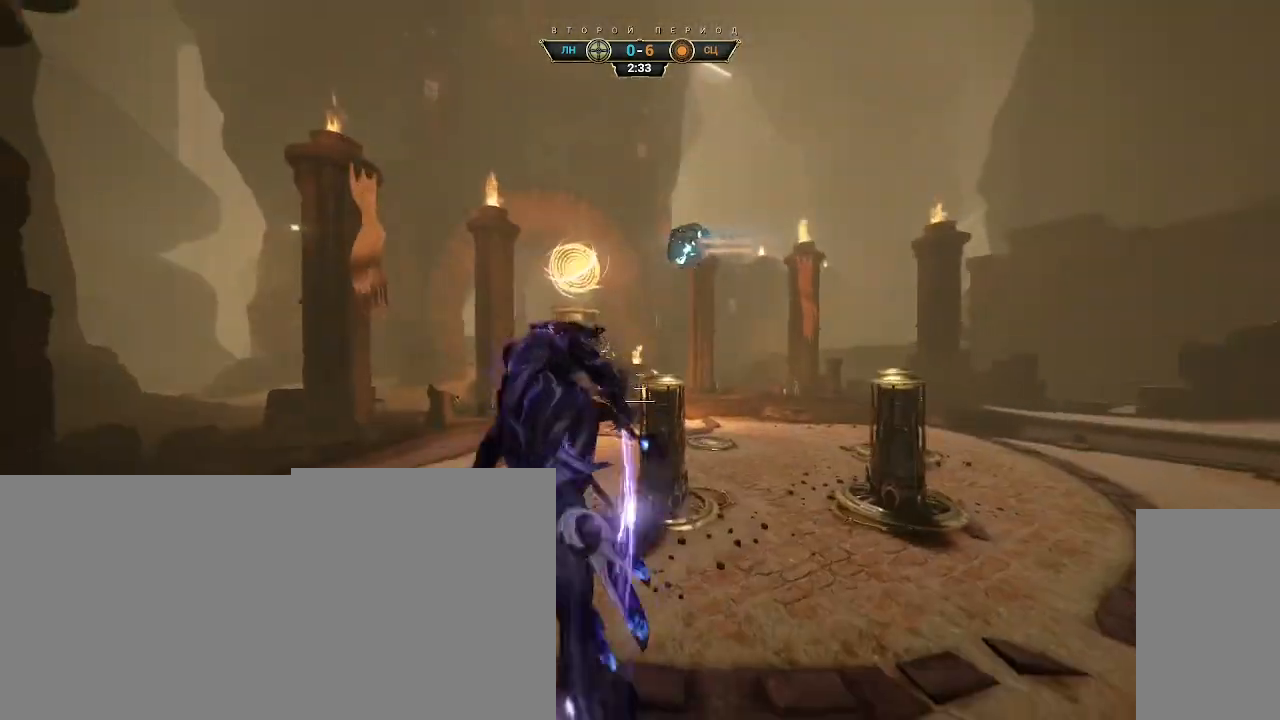
{"keys": ["w"], "mouse": ["right"], "events": [[133, "a", "down"], [150, "a", "up"], [200, "d", "down"], [367, "d", "up"], [433, "mouse_right", "down"]]}
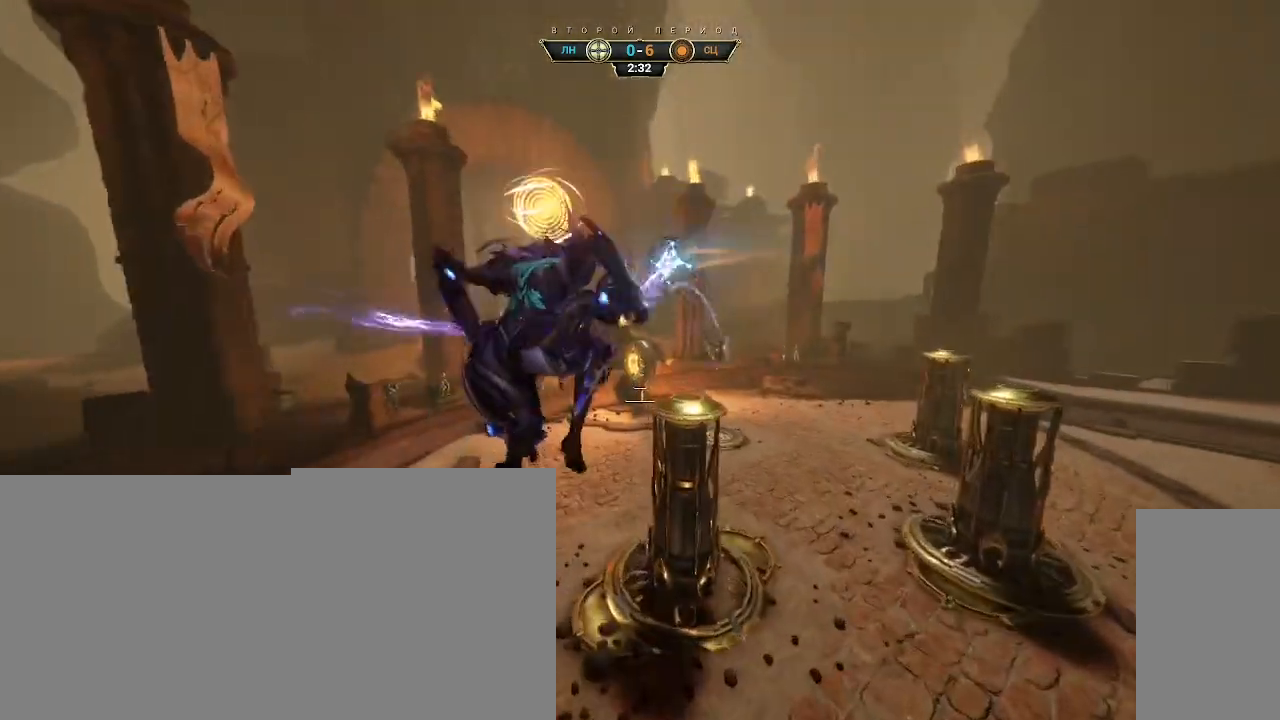
{"keys": ["w"], "mouse": ["right"], "events": [[17, "ctrl", "down"], [100, "d", "down"], [117, "ctrl", "up"], [217, "d", "up"], [283, "d", "down"], [467, "d", "up"]]}
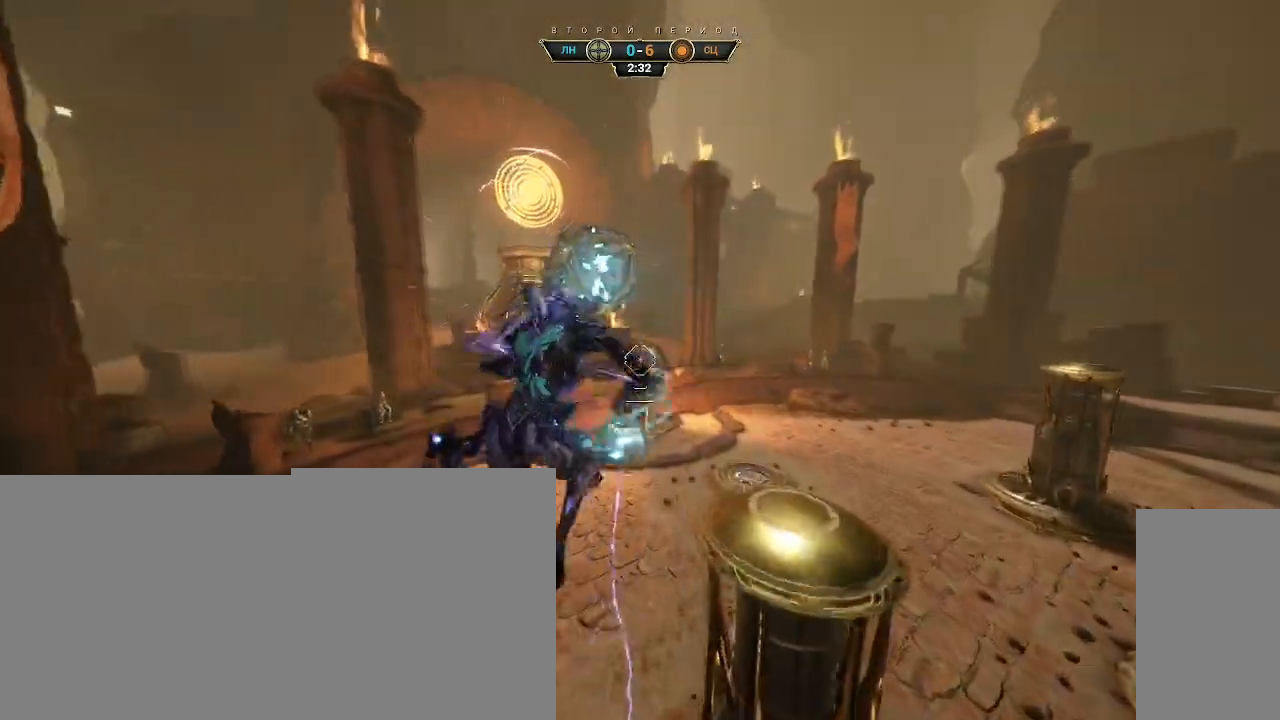
{"keys": ["w"], "mouse": [], "events": [[117, "mouse_right", "up"], [233, "mouse_left", "down"], [317, "mouse_left", "up"]]}
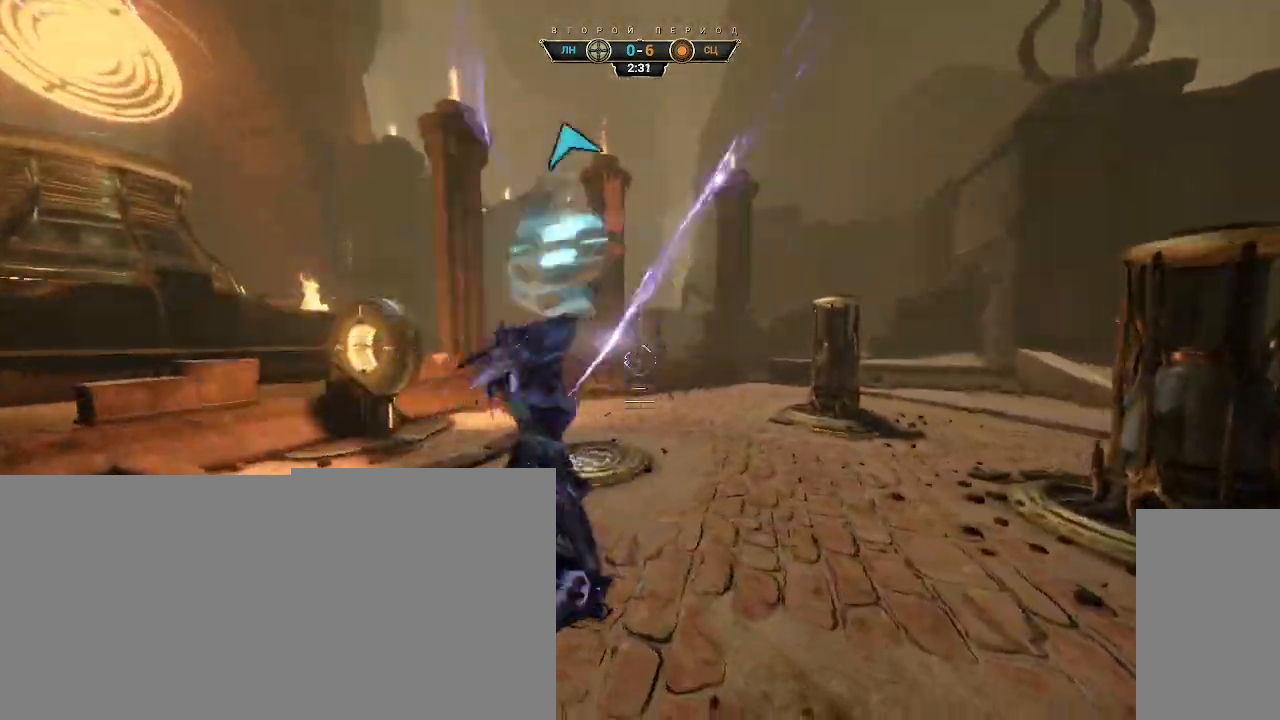
{"keys": ["w"], "mouse": ["right"], "events": [[83, "ctrl", "down"], [250, "space", "down"], [300, "space", "up"], [367, "space", "down"], [433, "space", "up"], [450, "ctrl", "up"], [450, "mouse_right", "down"]]}
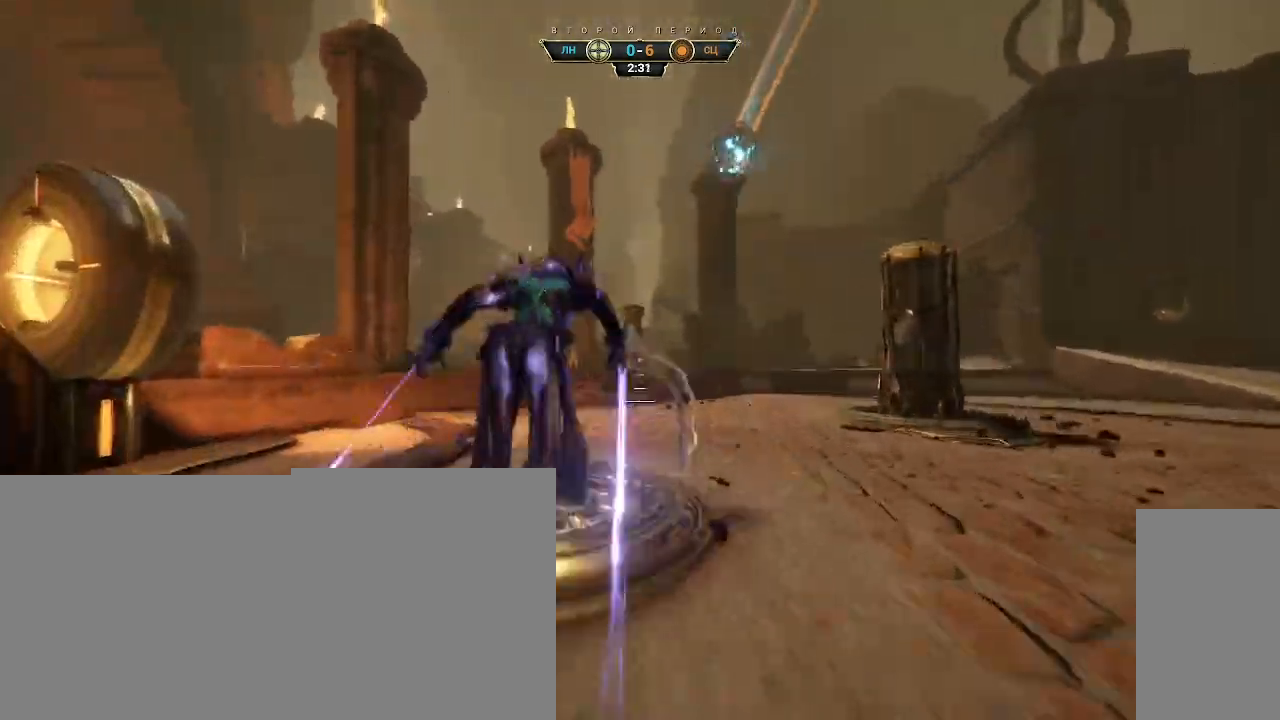
{"keys": ["d"], "mouse": [], "events": [[33, "mouse_right", "up"], [267, "w", "up"], [483, "d", "down"]]}
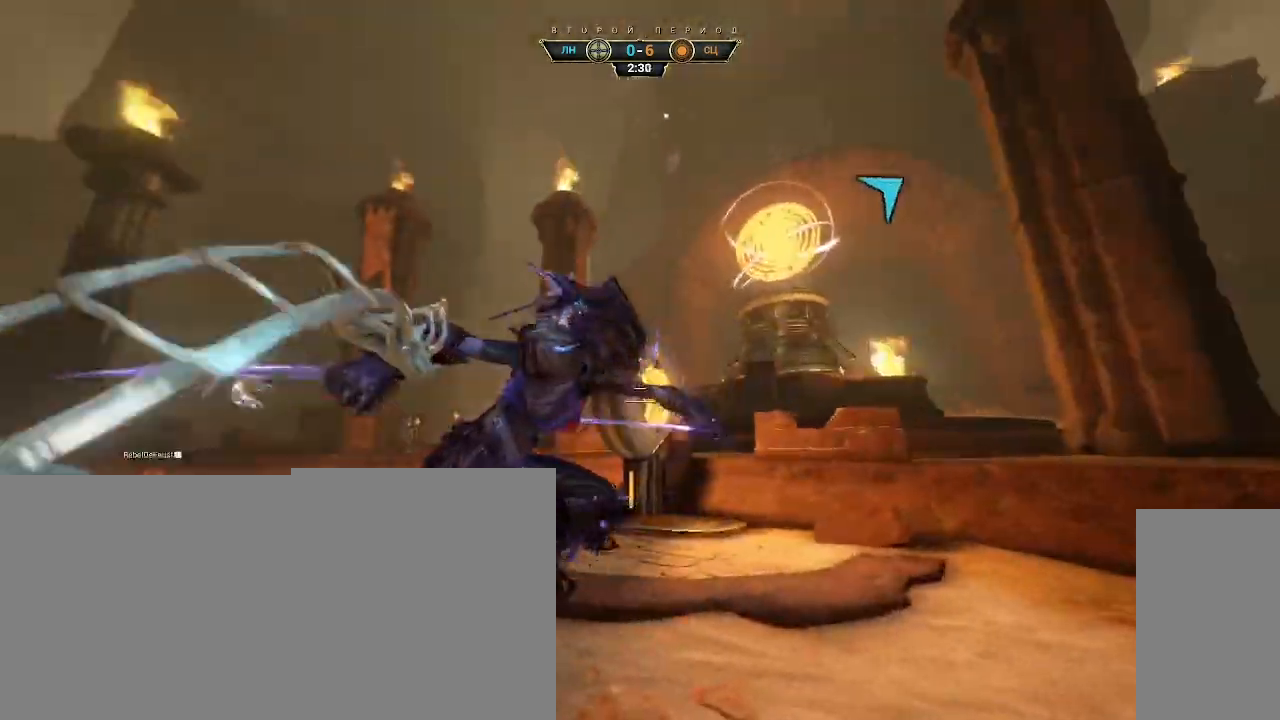
{"keys": ["a", "s"], "mouse": [], "events": [[83, "e", "down"], [150, "e", "up"], [250, "s", "down"], [350, "d", "up"], [433, "a", "down"]]}
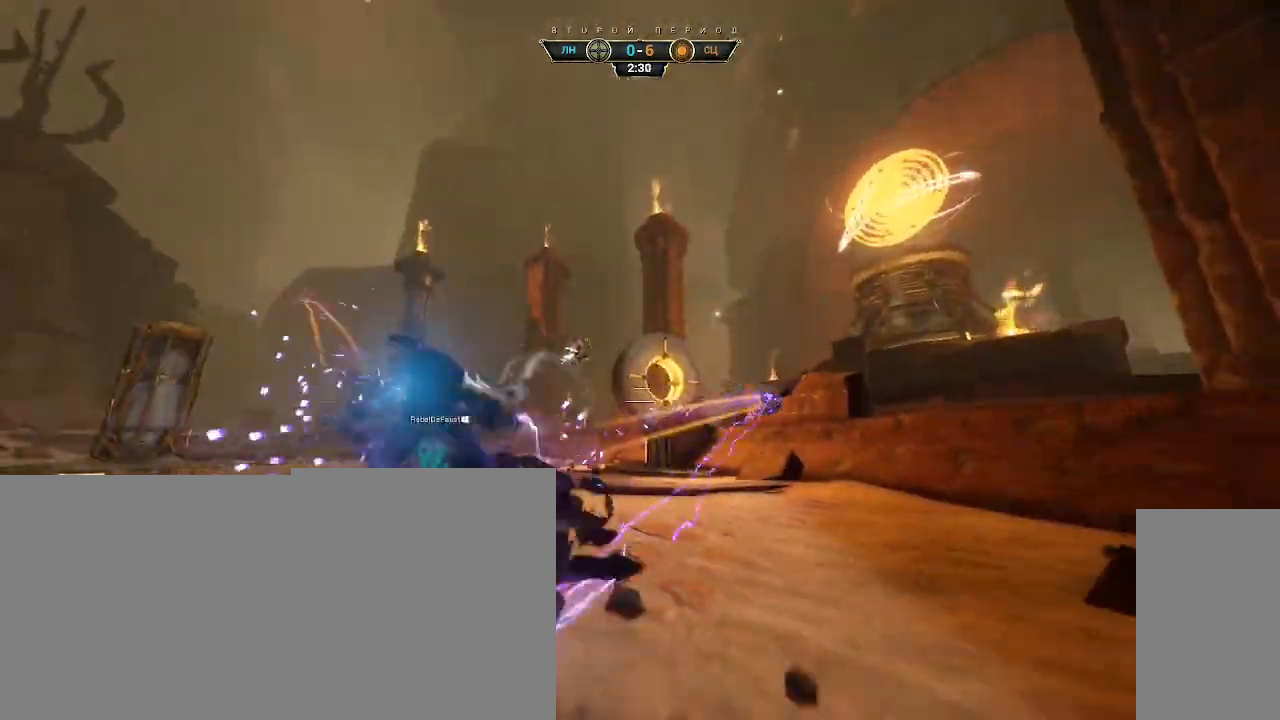
{"keys": ["w"], "mouse": [], "events": [[83, "s", "up"], [233, "w", "down"], [450, "a", "up"]]}
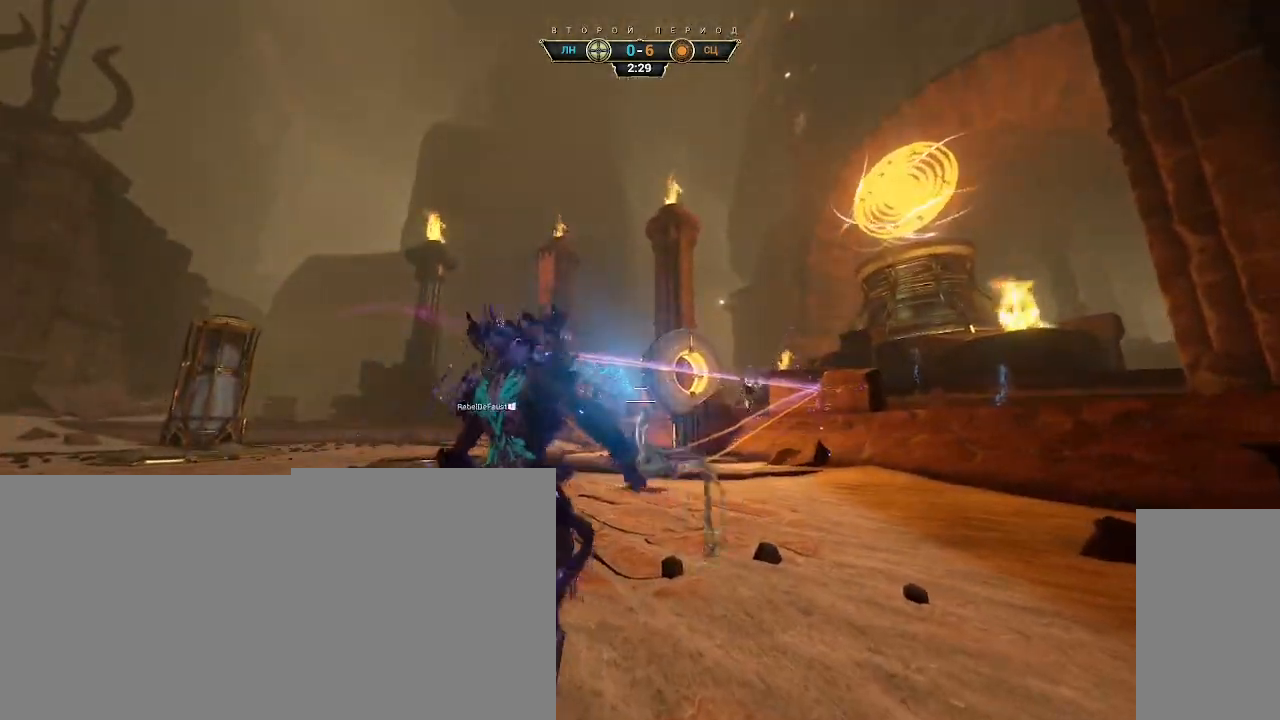
{"keys": ["w"], "mouse": [], "events": []}
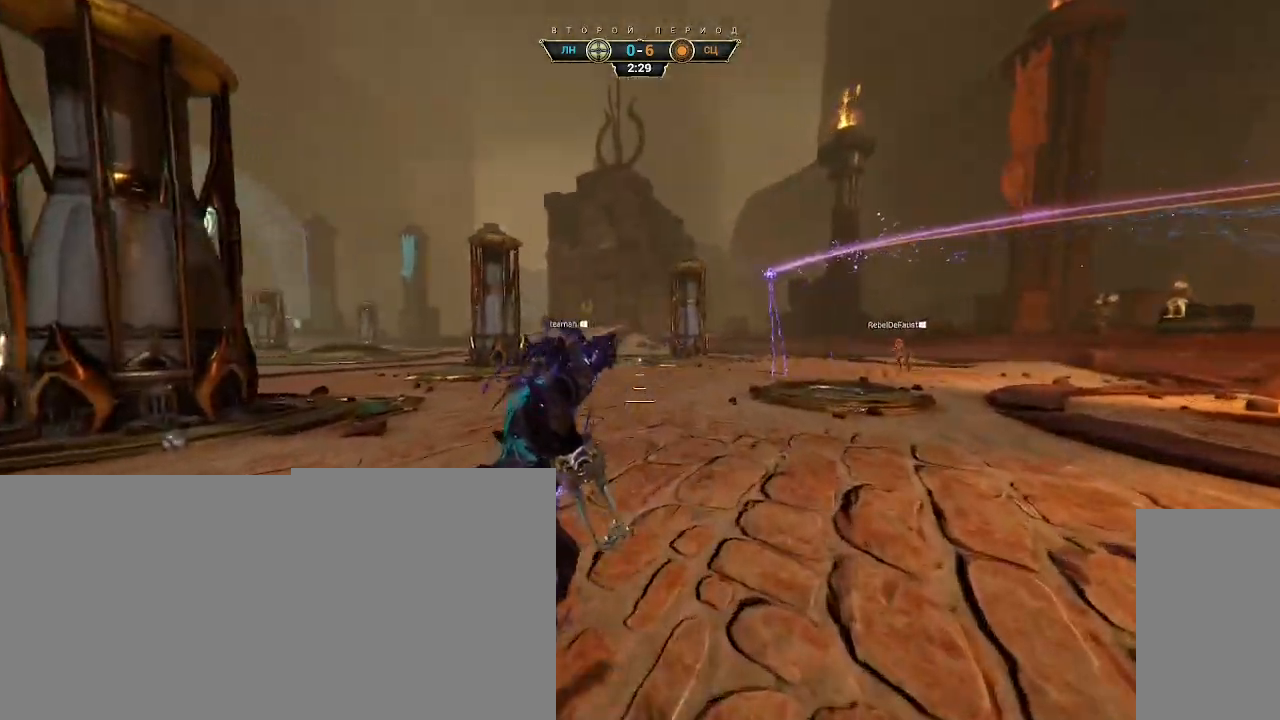
{"keys": [], "mouse": [], "events": [[233, "w", "up"]]}
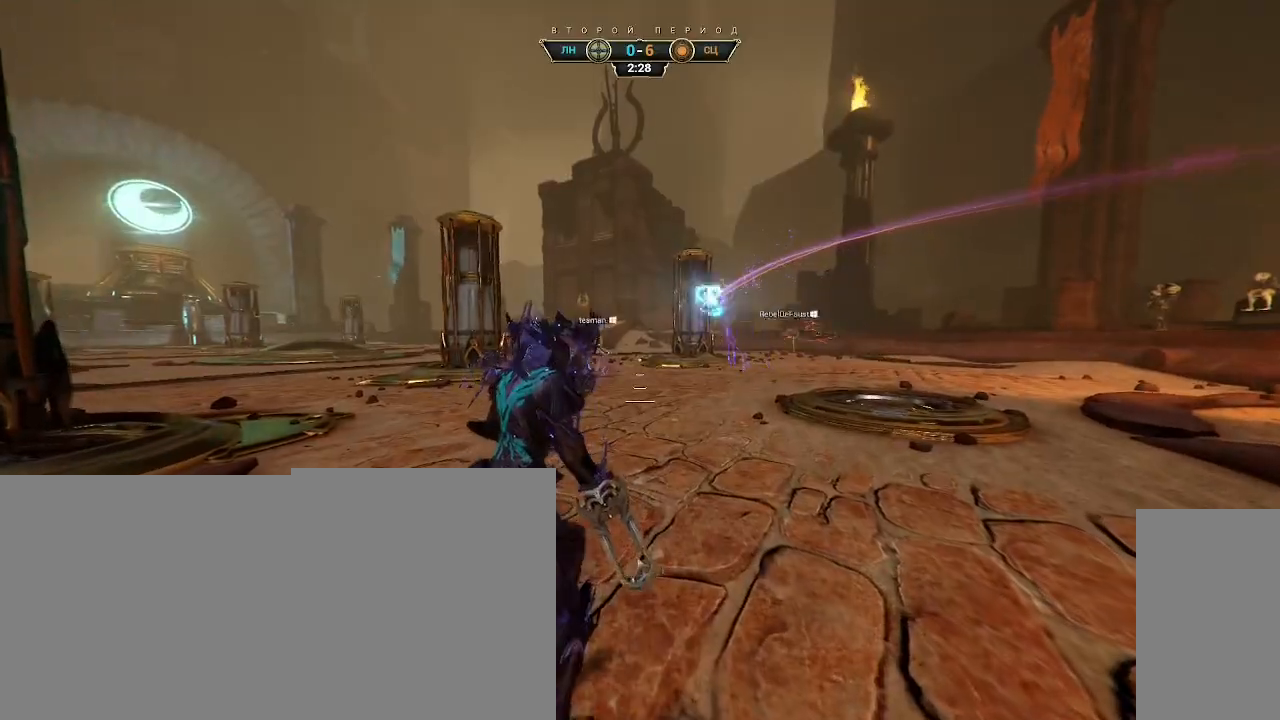
{"keys": [], "mouse": [], "events": []}
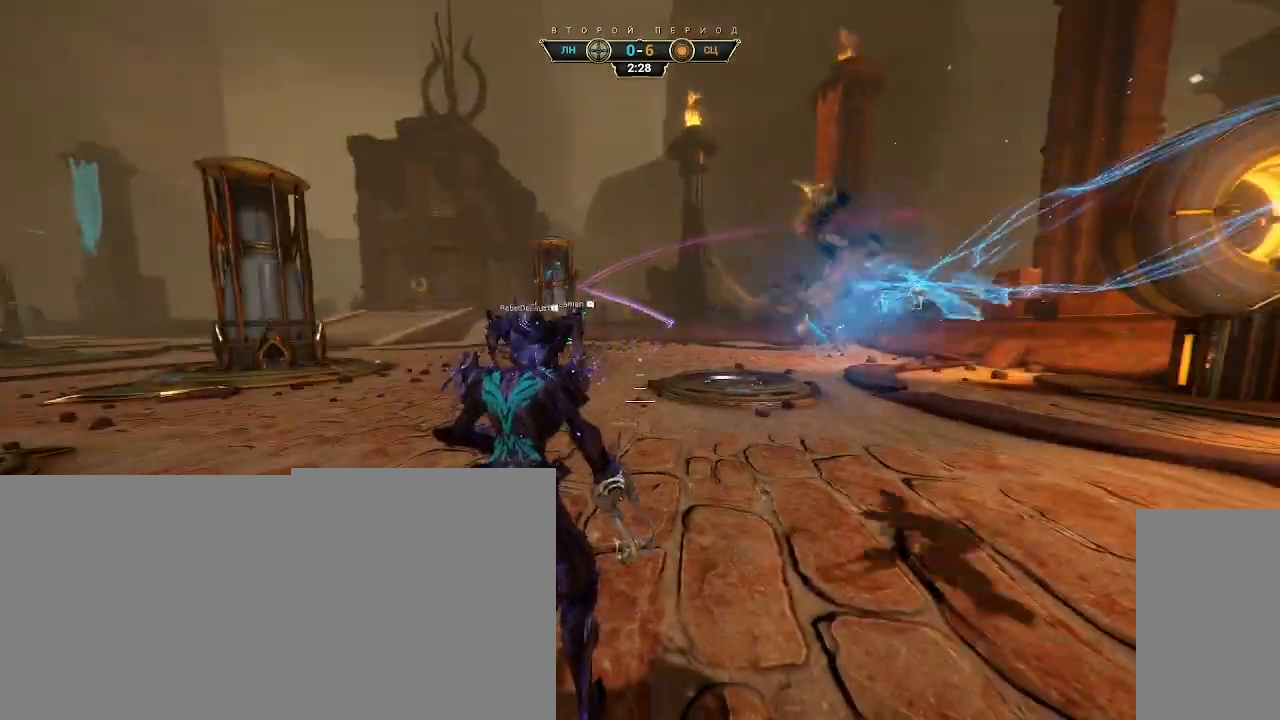
{"keys": ["w"], "mouse": [], "events": [[33, "w", "down"]]}
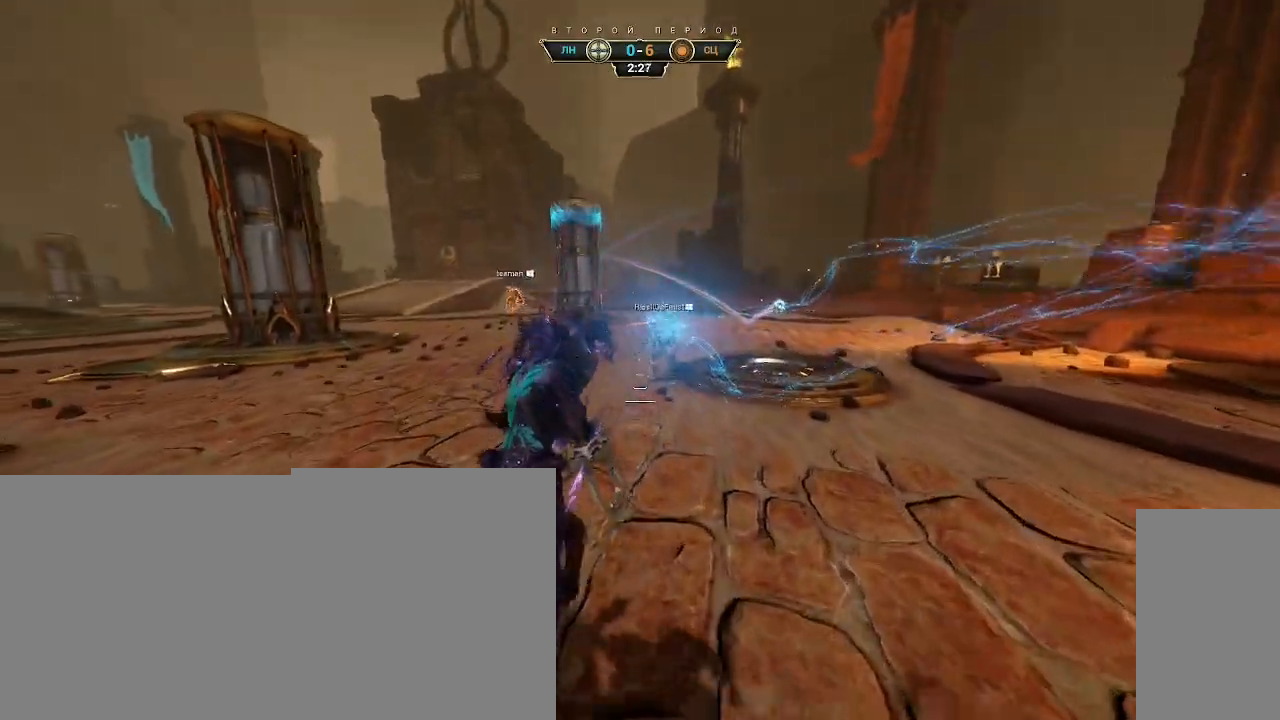
{"keys": ["a", "w"], "mouse": [], "events": [[250, "a", "down"]]}
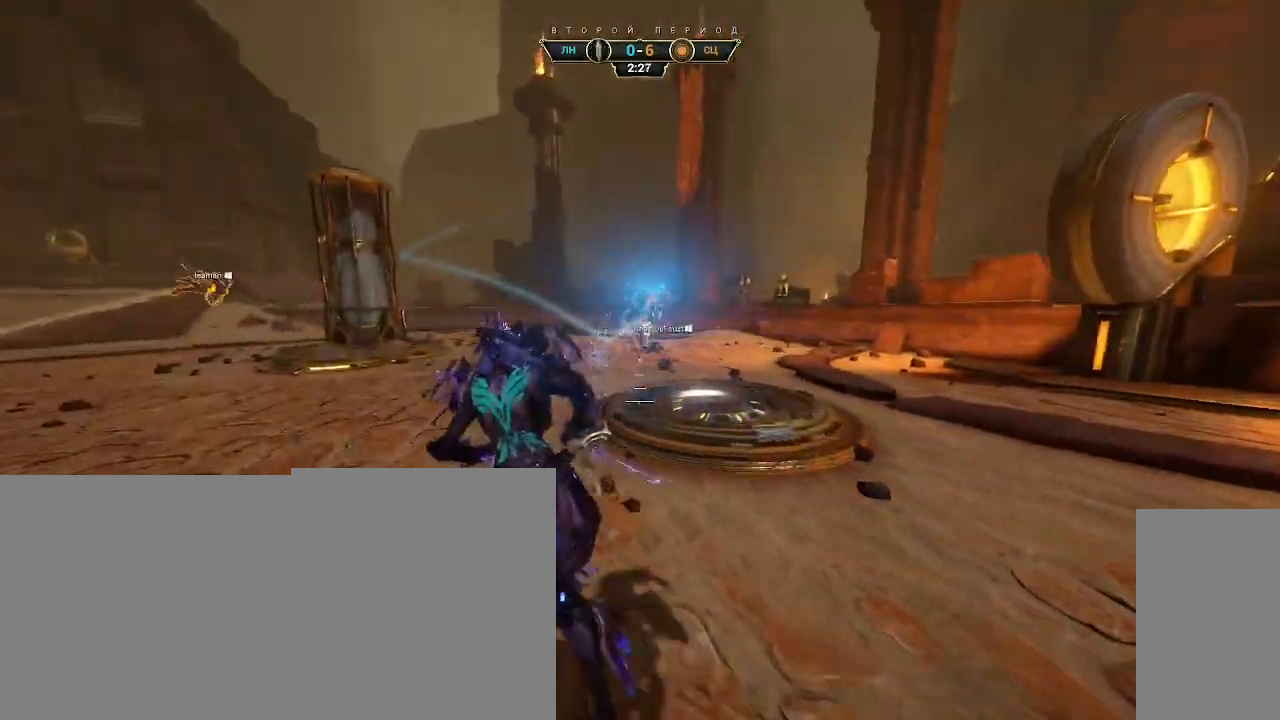
{"keys": ["w"], "mouse": [], "events": [[283, "a", "up"]]}
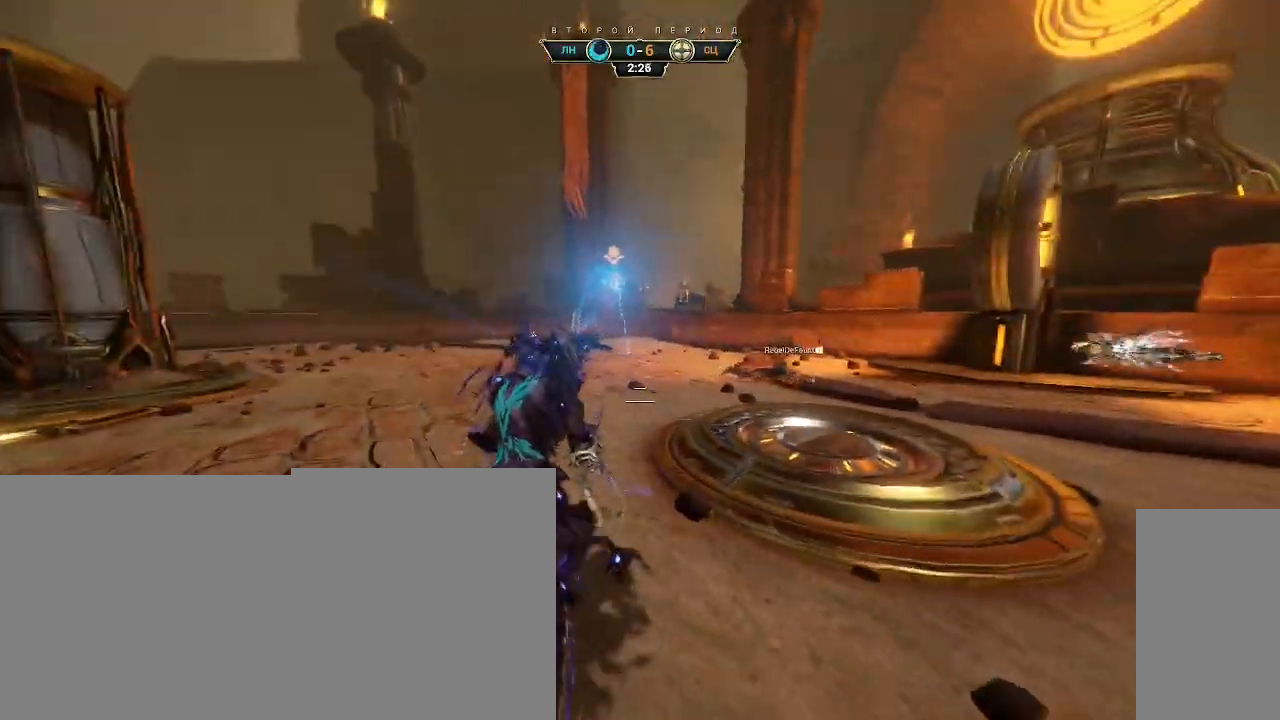
{"keys": ["space", "w"], "mouse": [], "events": [[317, "ctrl", "down"], [333, "space", "down"], [383, "space", "up"], [417, "ctrl", "up"], [450, "space", "down"]]}